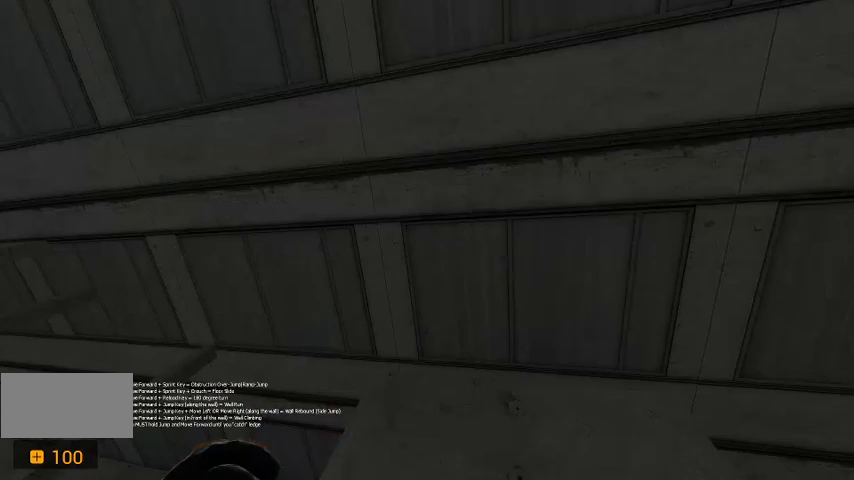
Gameplay with keyboard; each line is a JSON object with the keys held at the frame after it. "events" lists presses ("down") and releases ("up") of "a", "c", "ctrl", "d", "r", "s", "shift", "space" and "w" between this image and that frame as [ms after this image, input, new state], when the widget could be followed in between. No other keys are recorded. Mouse input is not recorded.
{"keys": [], "events": [[200, "d", "down"], [433, "w", "up"], [467, "d", "up"]]}
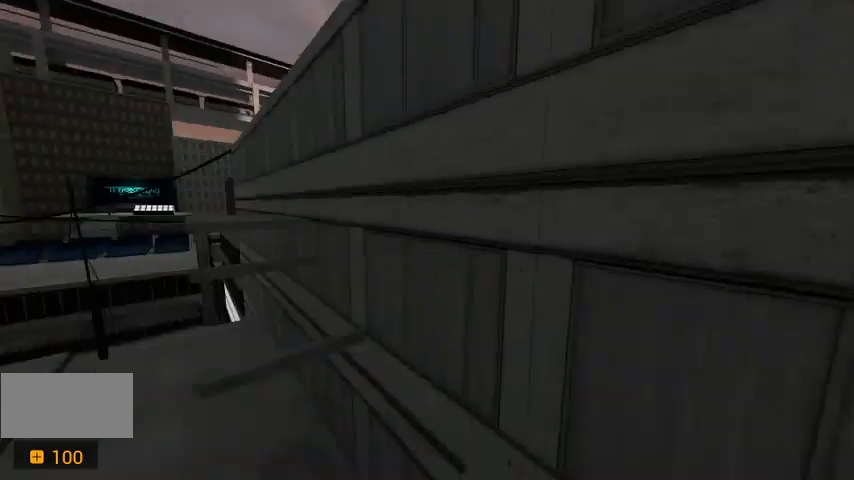
{"keys": ["a", "w"], "events": [[167, "d", "down"], [267, "d", "up"], [500, "a", "down"], [500, "w", "down"]]}
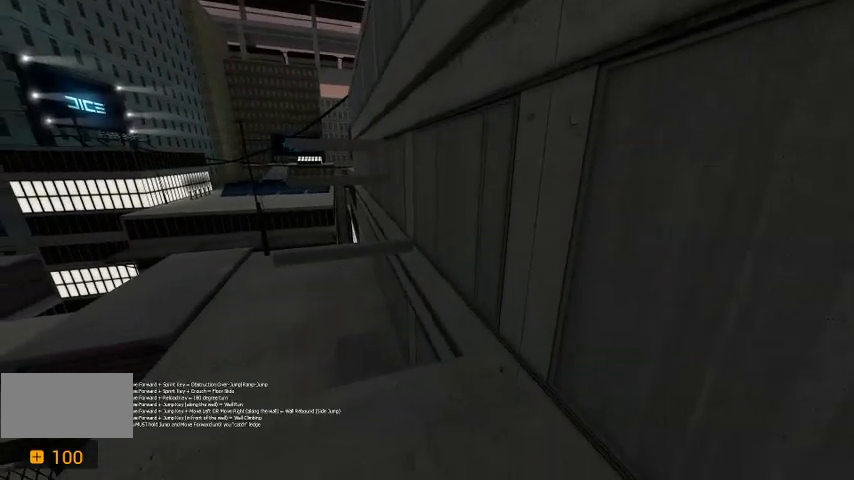
{"keys": ["s"], "events": [[167, "a", "up"], [167, "w", "up"], [400, "s", "down"]]}
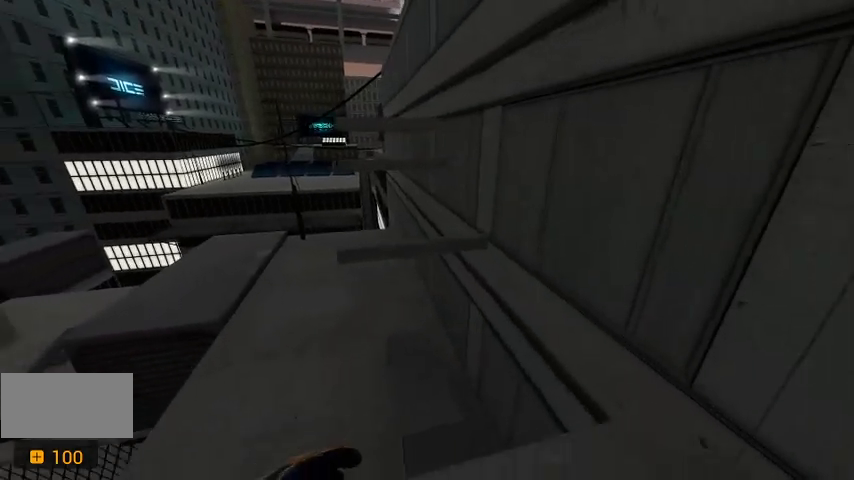
{"keys": [], "events": [[33, "s", "up"], [233, "w", "down"], [467, "w", "up"]]}
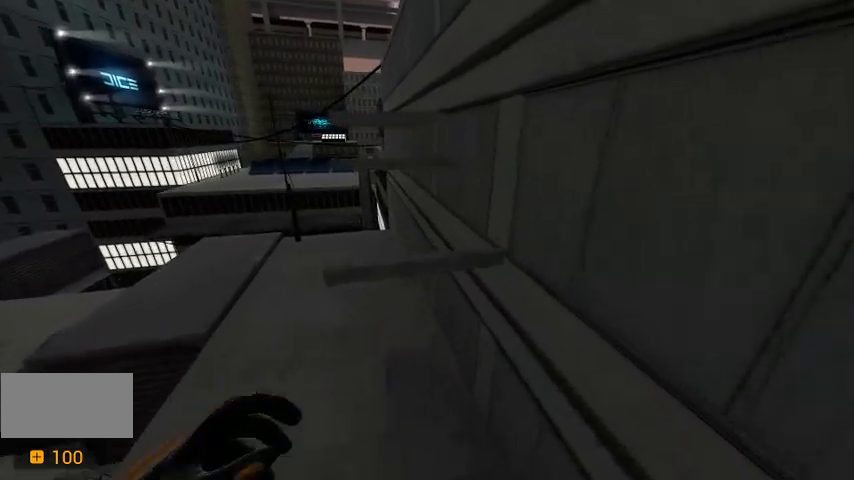
{"keys": [], "events": [[167, "d", "down"], [233, "s", "down"], [267, "d", "up"], [367, "s", "up"]]}
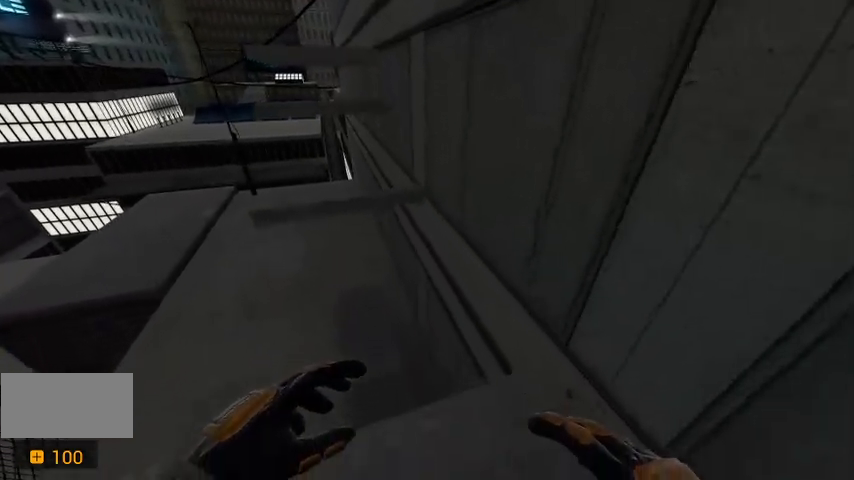
{"keys": ["d"], "events": [[100, "w", "down"], [200, "space", "down"], [367, "d", "down"], [367, "space", "up"], [400, "w", "up"]]}
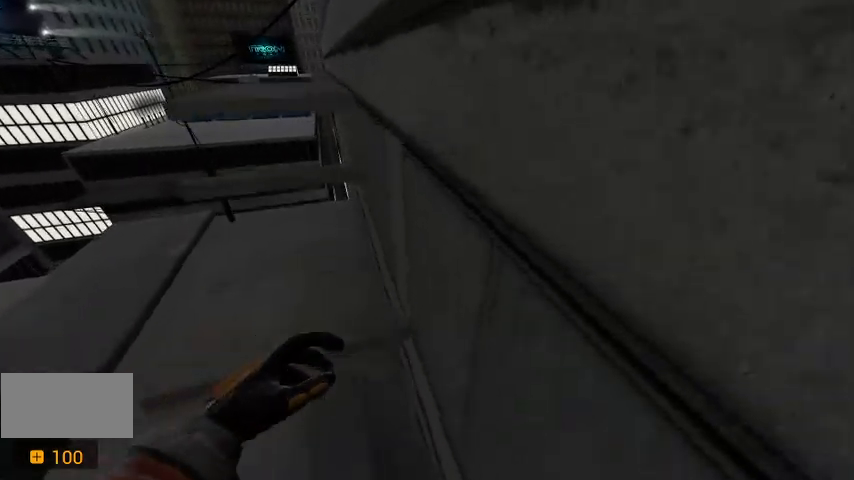
{"keys": [], "events": [[33, "d", "up"], [200, "w", "down"], [333, "w", "up"]]}
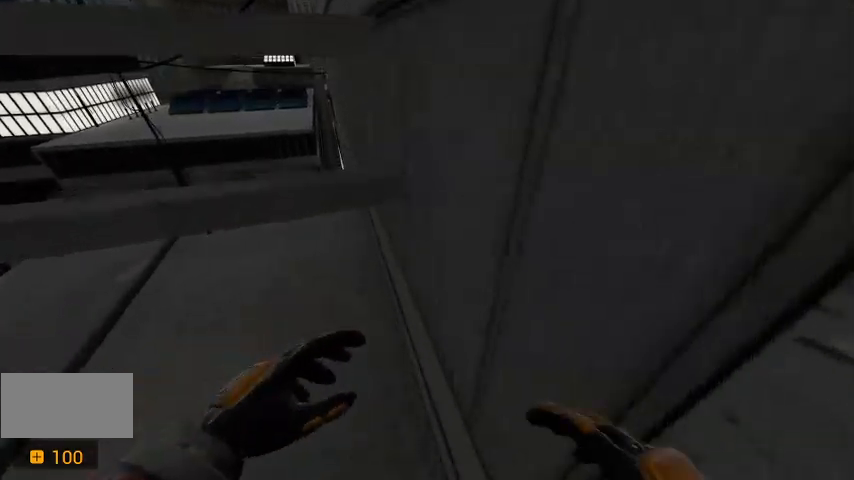
{"keys": ["space", "w"], "events": [[367, "w", "down"], [400, "space", "down"]]}
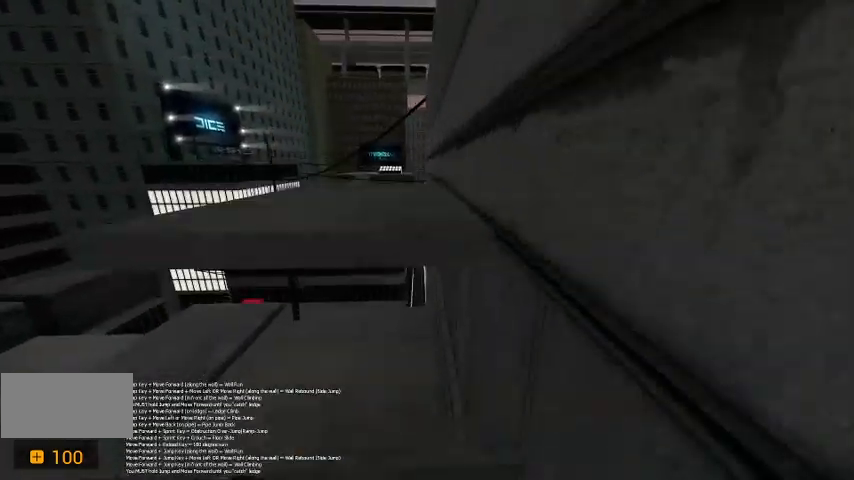
{"keys": ["space", "w"], "events": [[133, "space", "up"], [300, "space", "down"]]}
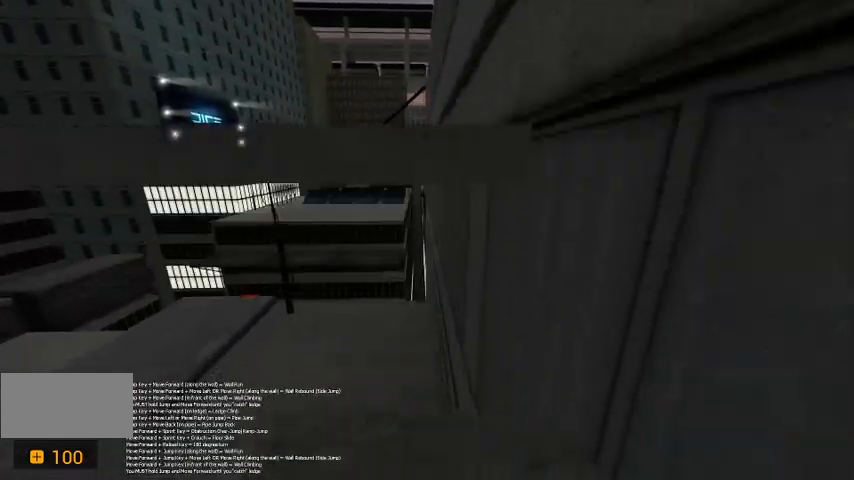
{"keys": ["space", "w"], "events": [[33, "space", "up"], [100, "space", "down"]]}
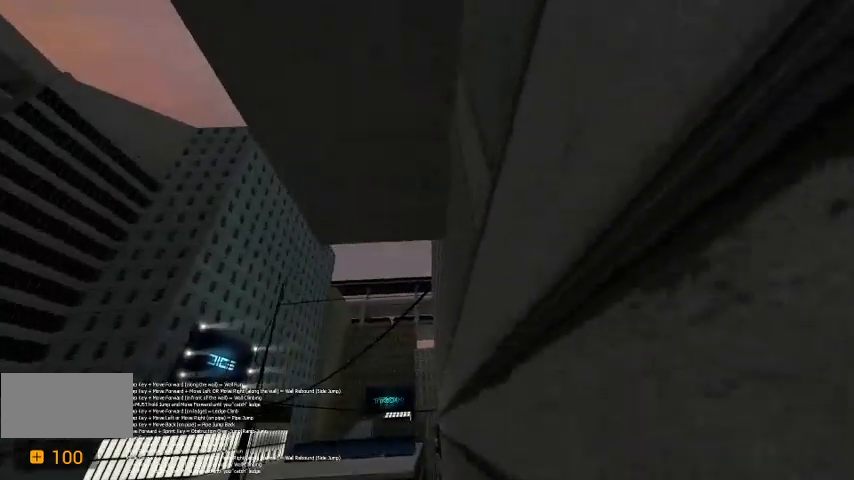
{"keys": [], "events": [[33, "space", "up"], [33, "w", "up"], [267, "d", "down"], [433, "d", "up"]]}
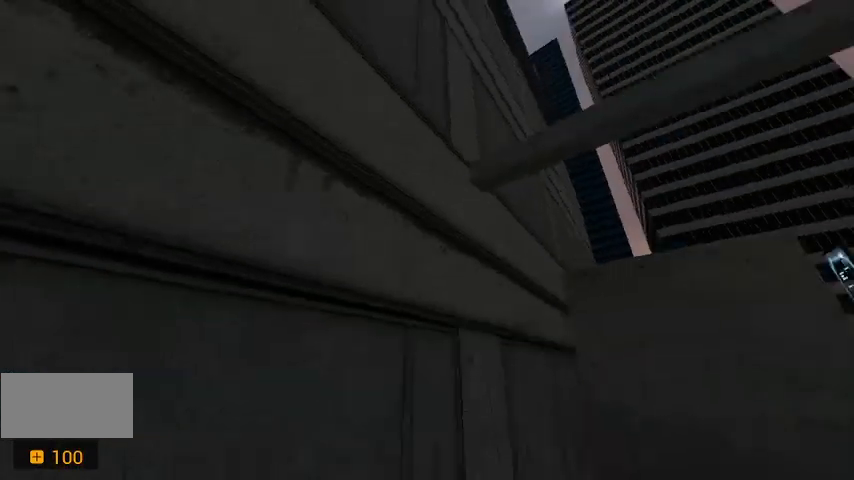
{"keys": ["space", "w"], "events": [[167, "space", "down"], [167, "w", "down"]]}
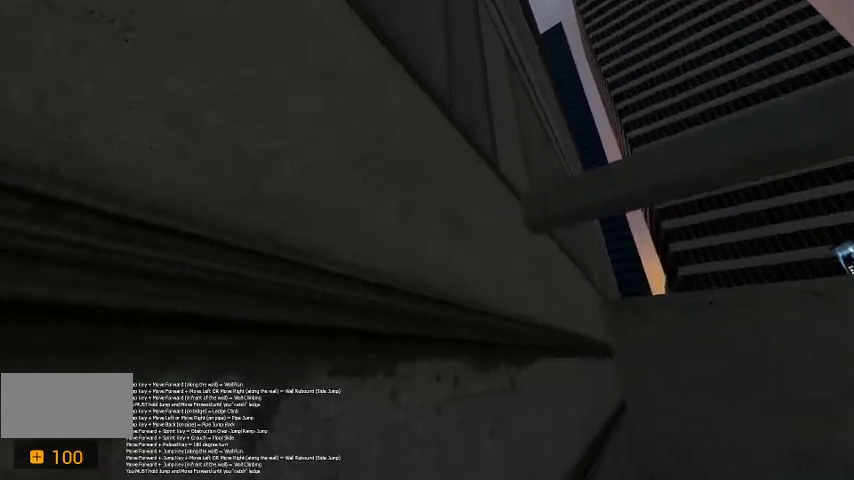
{"keys": ["w"], "events": [[67, "space", "up"], [133, "w", "up"], [367, "d", "down"], [433, "w", "down"], [467, "d", "up"]]}
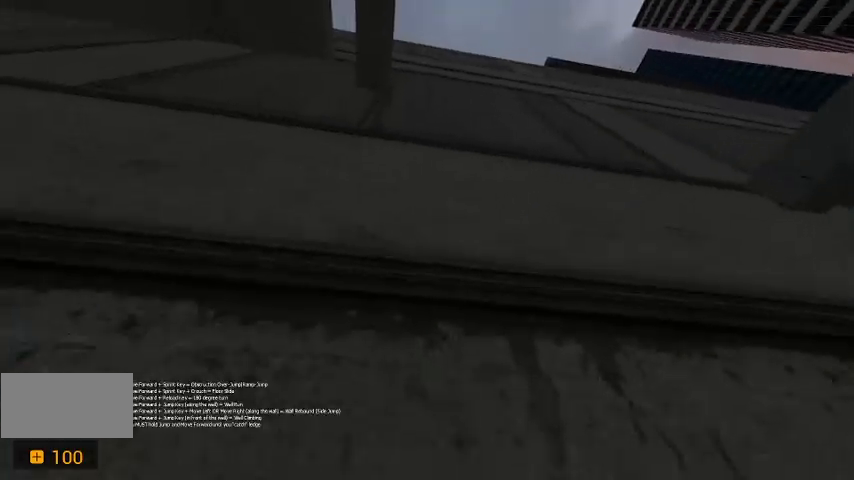
{"keys": ["space", "w"], "events": [[100, "d", "down"], [200, "space", "down"], [233, "d", "up"]]}
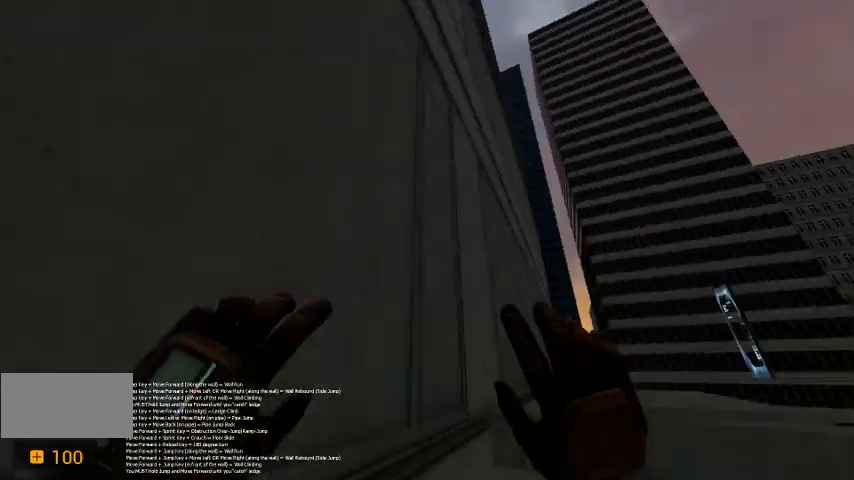
{"keys": [], "events": [[100, "space", "up"], [367, "w", "up"]]}
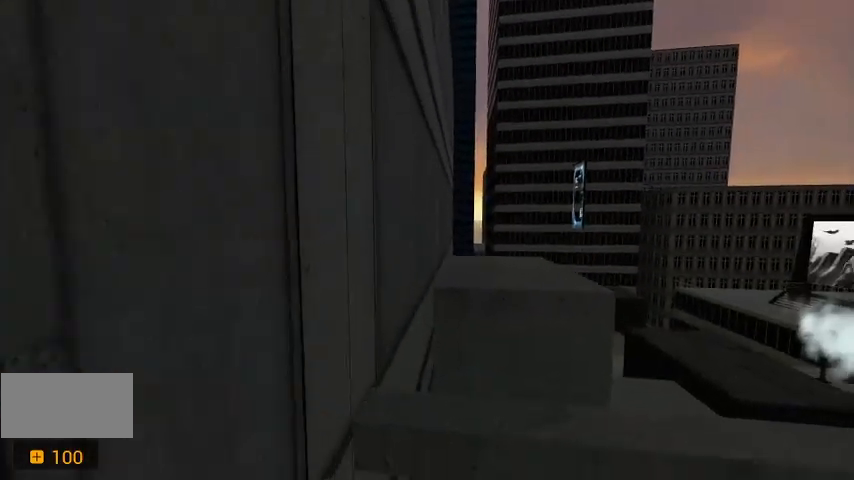
{"keys": [], "events": []}
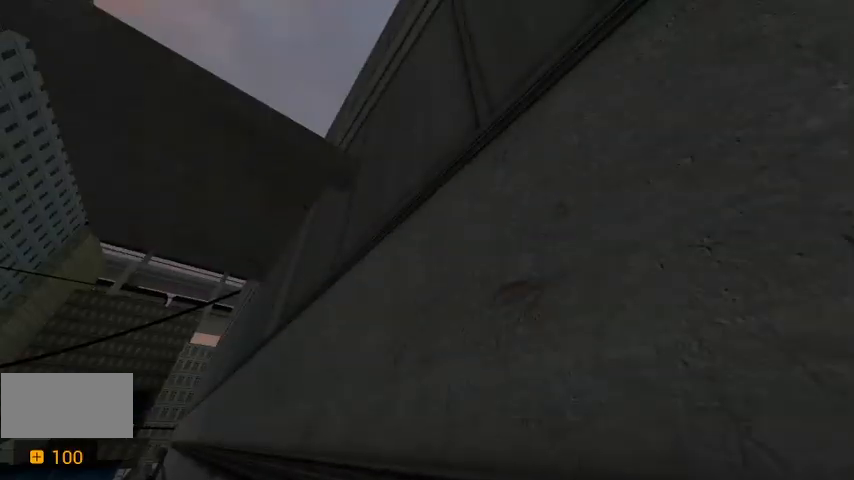
{"keys": ["d", "space", "w"], "events": [[133, "w", "down"], [233, "space", "down"], [433, "d", "down"]]}
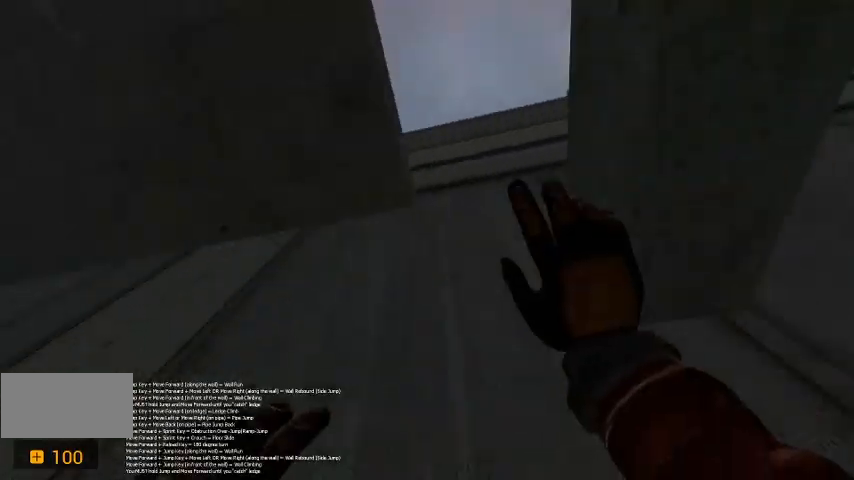
{"keys": [], "events": [[267, "w", "up"], [367, "space", "up"], [500, "d", "up"]]}
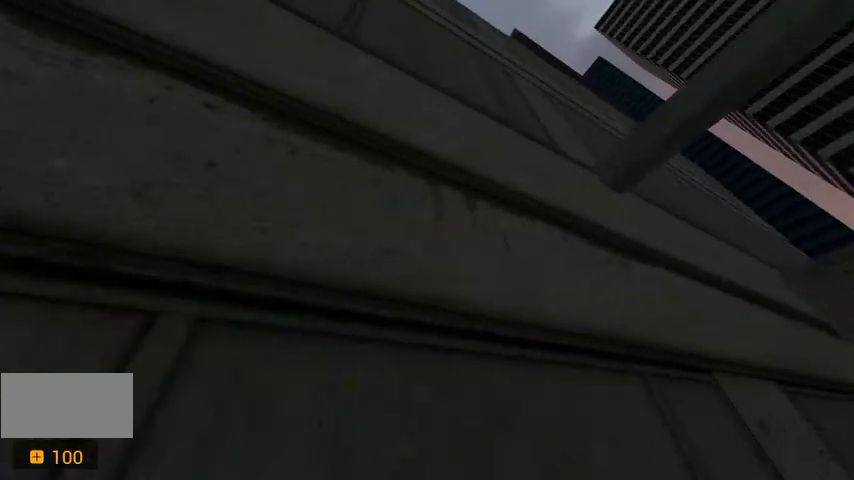
{"keys": ["space", "w"], "events": [[200, "w", "down"], [233, "space", "down"]]}
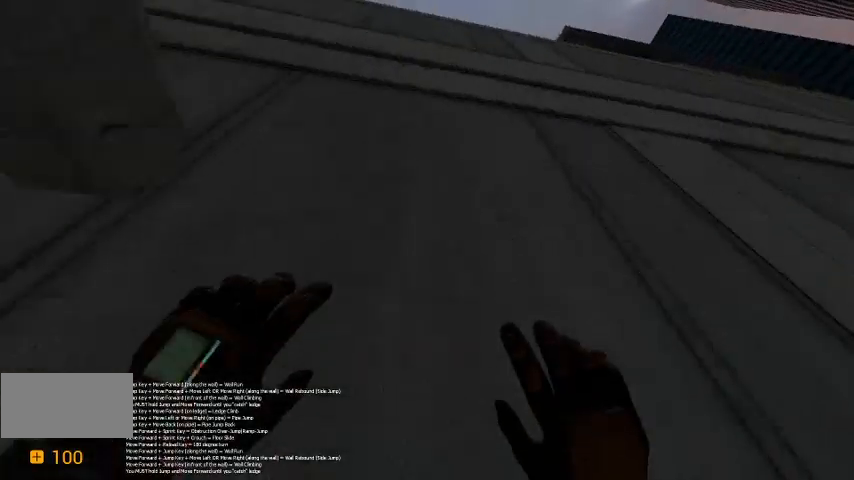
{"keys": ["space", "w"], "events": [[167, "a", "down"], [467, "a", "up"]]}
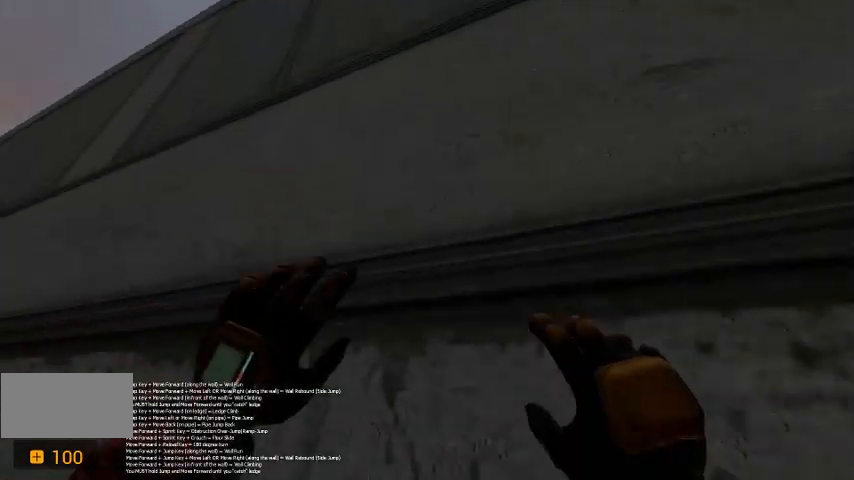
{"keys": ["space", "w"], "events": []}
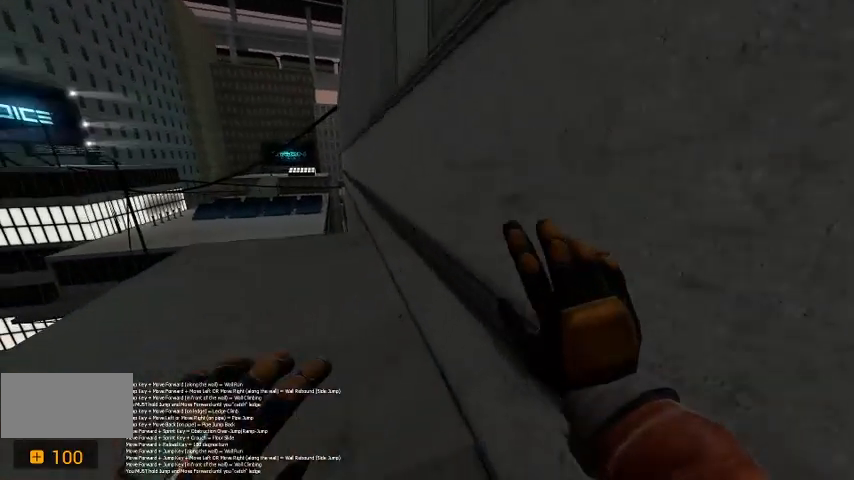
{"keys": ["space", "w"], "events": [[267, "space", "up"], [333, "space", "down"]]}
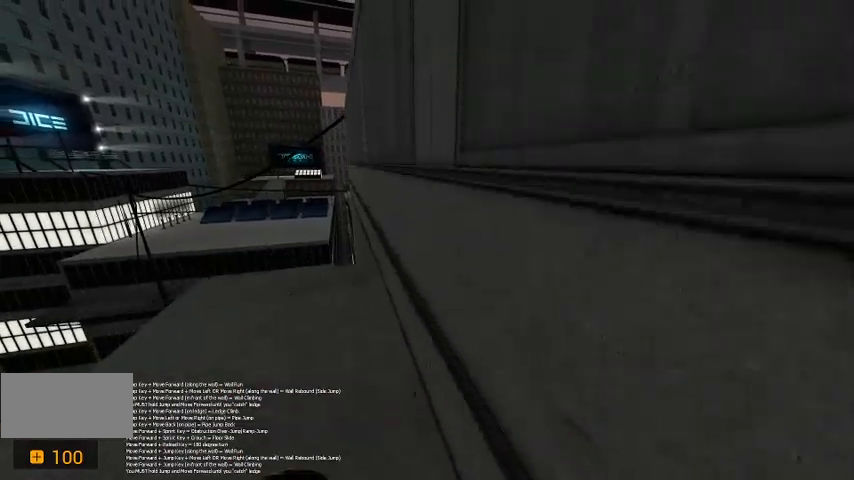
{"keys": ["a", "w"], "events": [[33, "space", "up"], [67, "a", "down"]]}
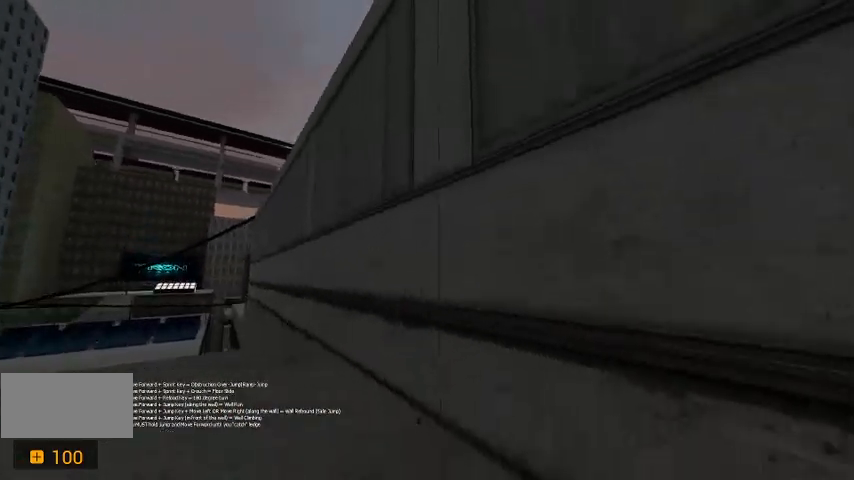
{"keys": ["a", "space", "w"], "events": [[100, "a", "up"], [167, "w", "up"], [333, "space", "down"], [333, "w", "down"], [467, "a", "down"]]}
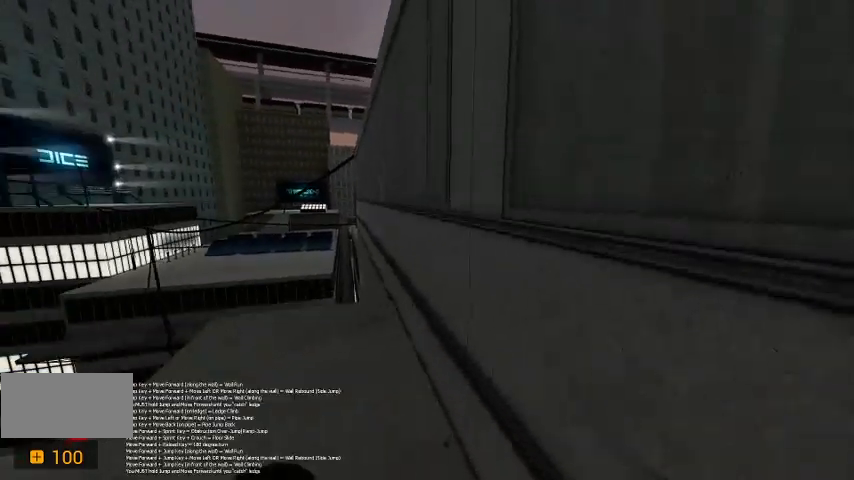
{"keys": ["a", "ctrl", "w"], "events": [[167, "space", "up"], [233, "ctrl", "down"]]}
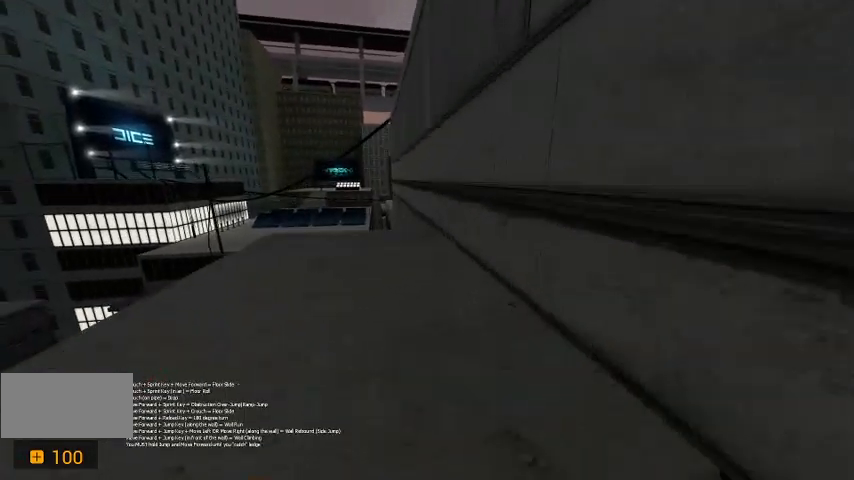
{"keys": ["w"], "events": [[67, "ctrl", "up"], [100, "a", "up"], [167, "w", "up"], [467, "w", "down"]]}
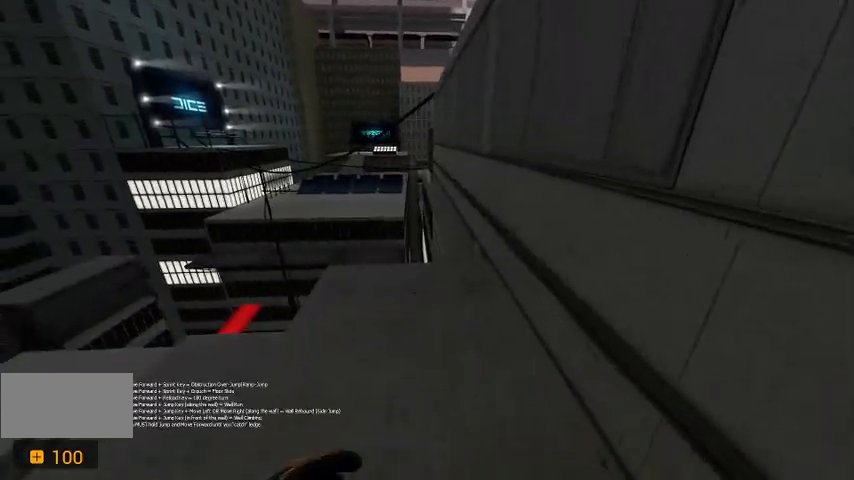
{"keys": ["space", "w"], "events": [[400, "space", "down"]]}
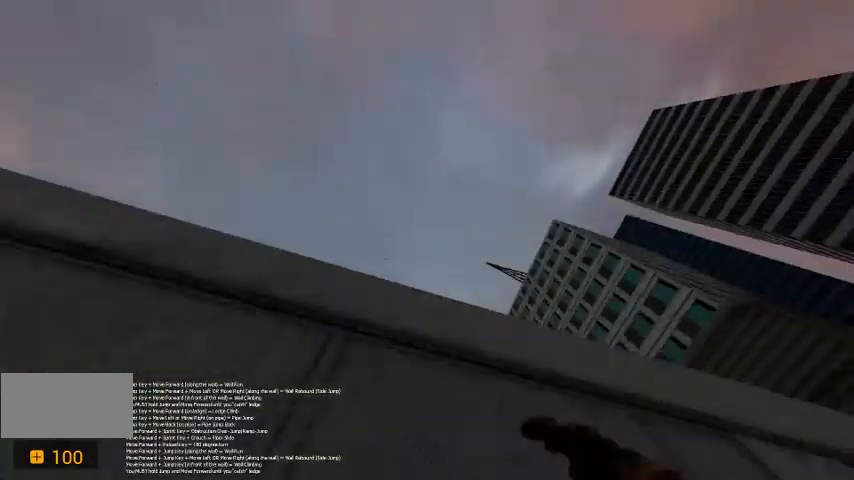
{"keys": ["space", "w"], "events": []}
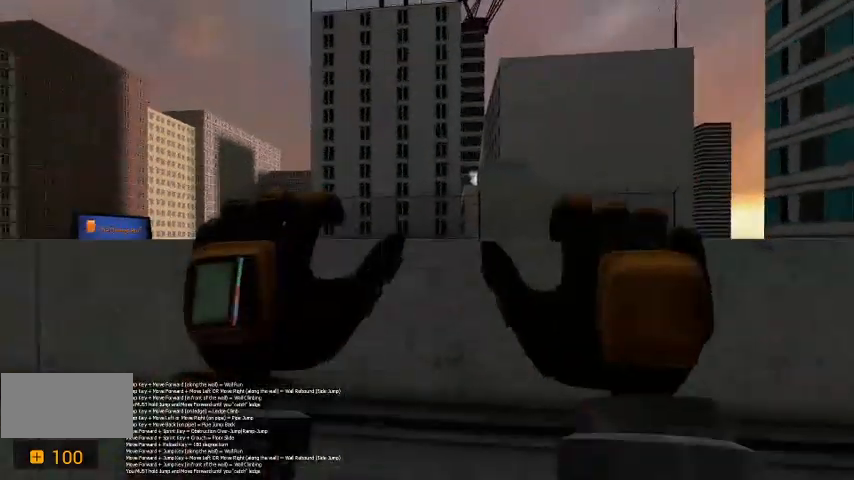
{"keys": ["w"], "events": [[267, "space", "up"], [367, "space", "down"], [500, "space", "up"]]}
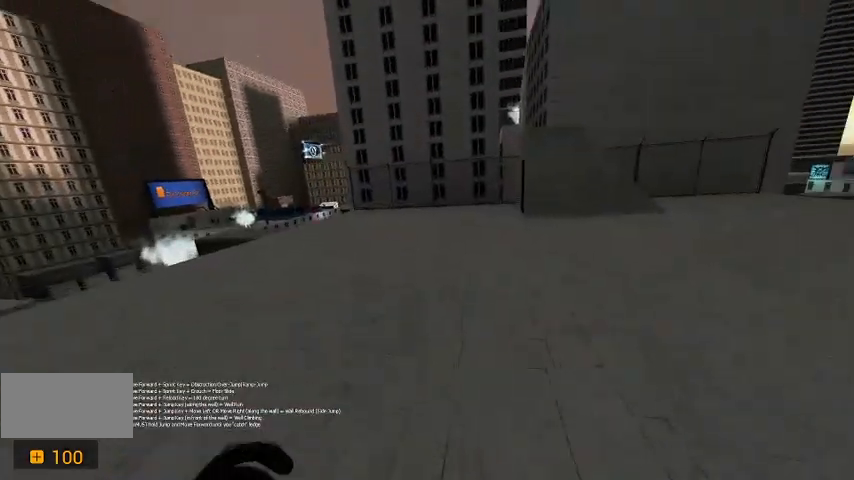
{"keys": ["d", "w"], "events": [[300, "d", "down"]]}